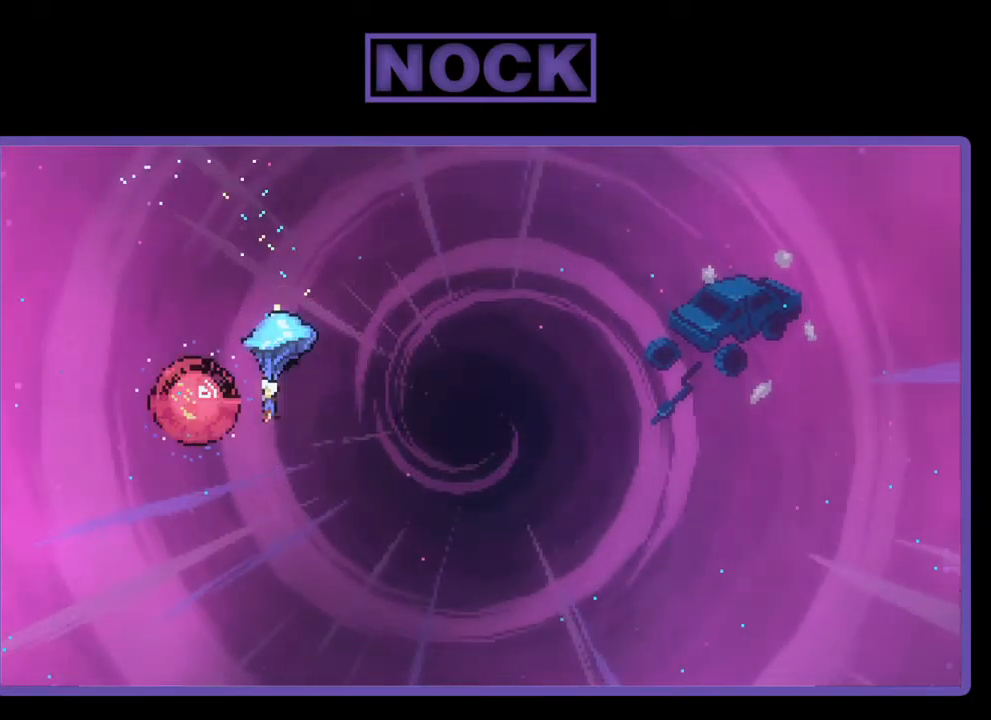
Gameplay with a controller (PlayStation layout); each line is a JSON object with the inputs held at the frame after it. "events" lists button and stick changes between this image and that frame as [ms after this image, input, new state], when the widget could be followed in between. Not read: right_stick.
{"buttons": ["R2", "DPAD_RIGHT"], "left_stick": "center", "events": [[134, "DPAD_UP", "down"], [167, "DPAD_LEFT", "up"], [167, "DPAD_UP", "up"], [200, "DPAD_RIGHT", "down"]]}
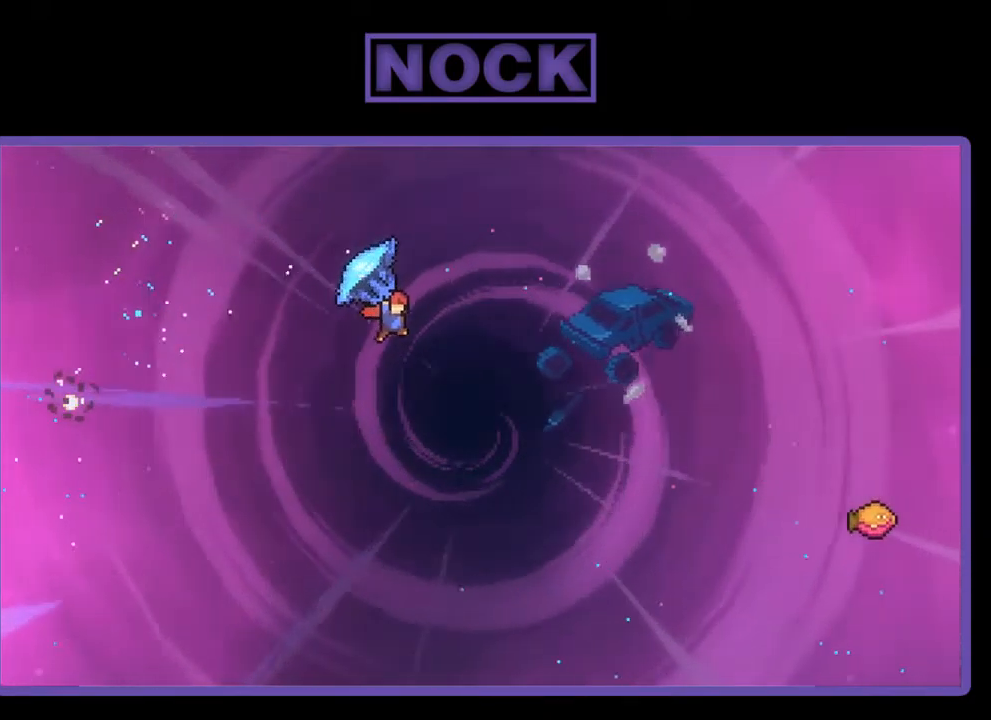
{"buttons": ["DPAD_UP", "DPAD_RIGHT"], "left_stick": "center", "events": [[500, "DPAD_UP", "down"], [500, "R2", "up"]]}
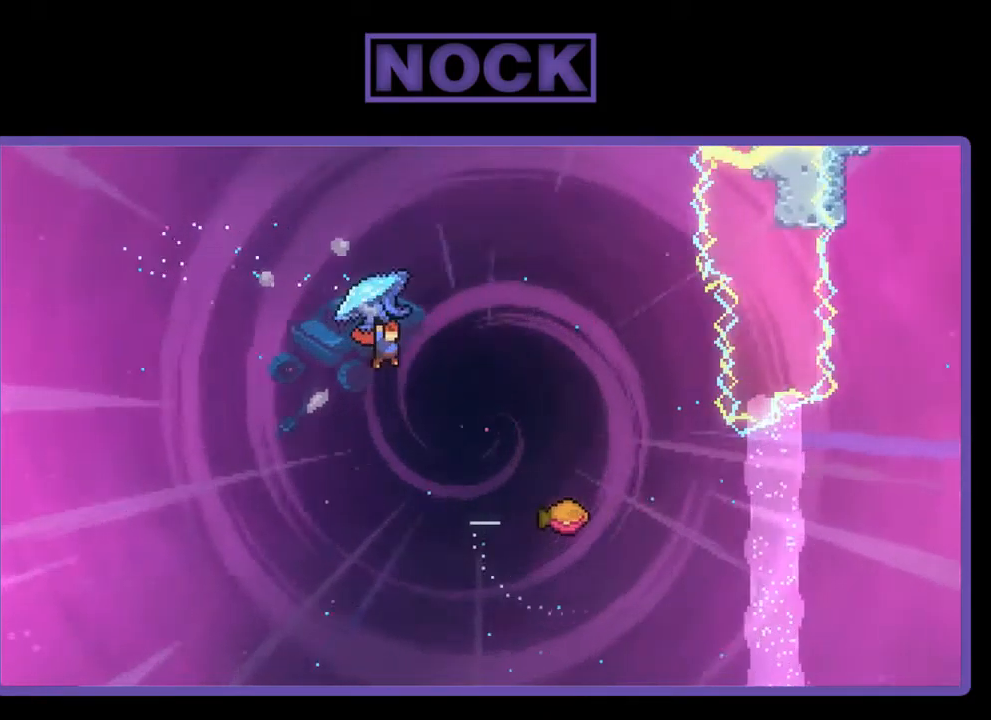
{"buttons": ["CIRCLE", "R2", "DPAD_RIGHT"], "left_stick": "center", "events": [[100, "CIRCLE", "down"], [100, "DPAD_RIGHT", "up"], [100, "R2", "down"], [267, "DPAD_RIGHT", "down"], [500, "DPAD_UP", "up"]]}
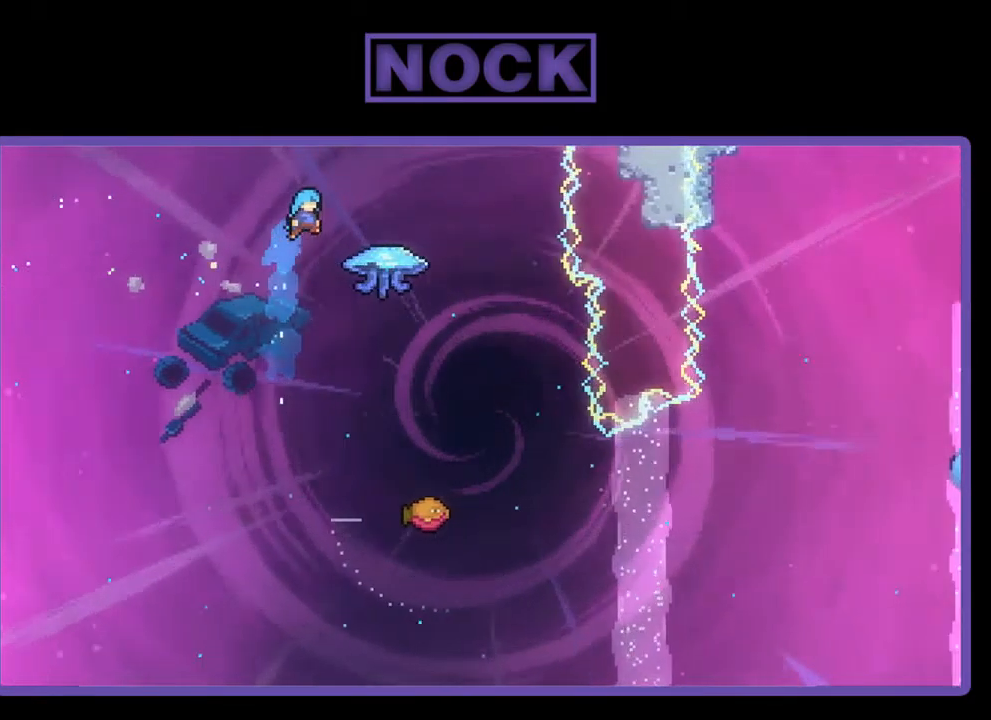
{"buttons": ["R2"], "left_stick": "center", "events": [[466, "DPAD_RIGHT", "up"], [500, "CIRCLE", "up"]]}
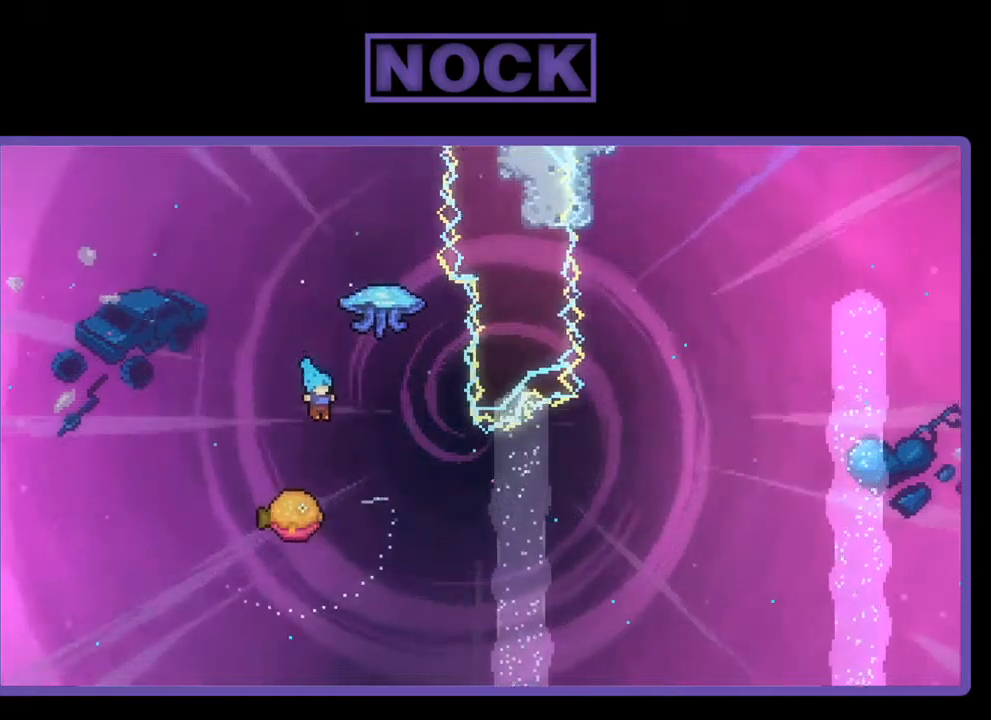
{"buttons": ["R2", "DPAD_RIGHT"], "left_stick": "center", "events": [[17, "DPAD_LEFT", "down"], [184, "DPAD_LEFT", "up"], [217, "DPAD_RIGHT", "down"]]}
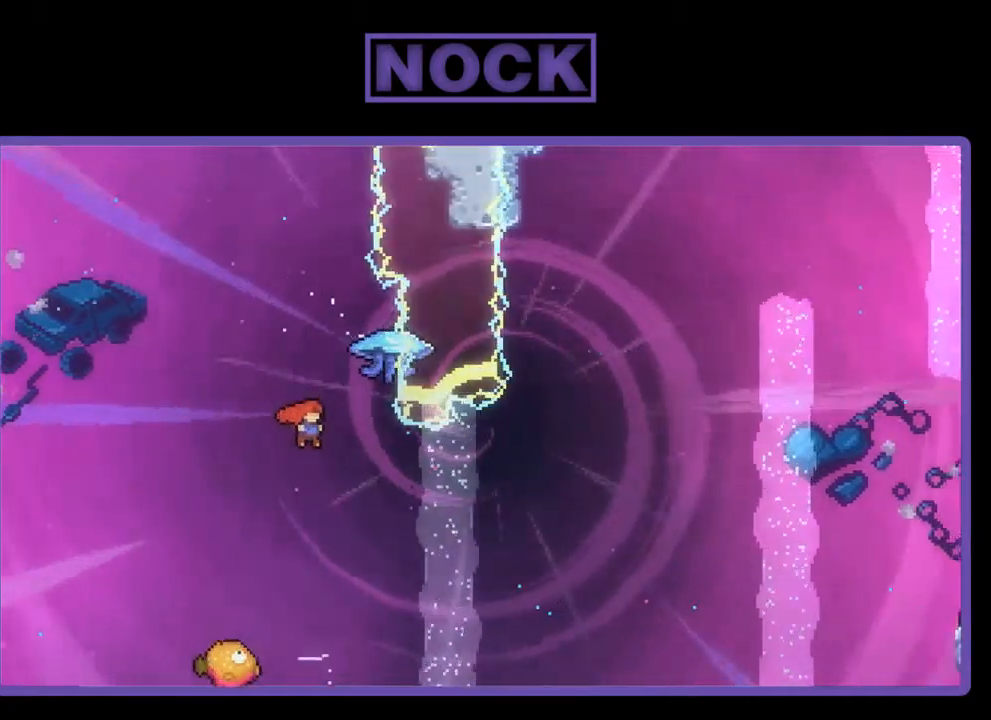
{"buttons": ["CIRCLE", "R2", "DPAD_RIGHT"], "left_stick": "center", "events": [[117, "CIRCLE", "down"], [150, "DPAD_RIGHT", "up"], [150, "DPAD_UP", "down"], [184, "DPAD_RIGHT", "down"], [450, "DPAD_UP", "up"]]}
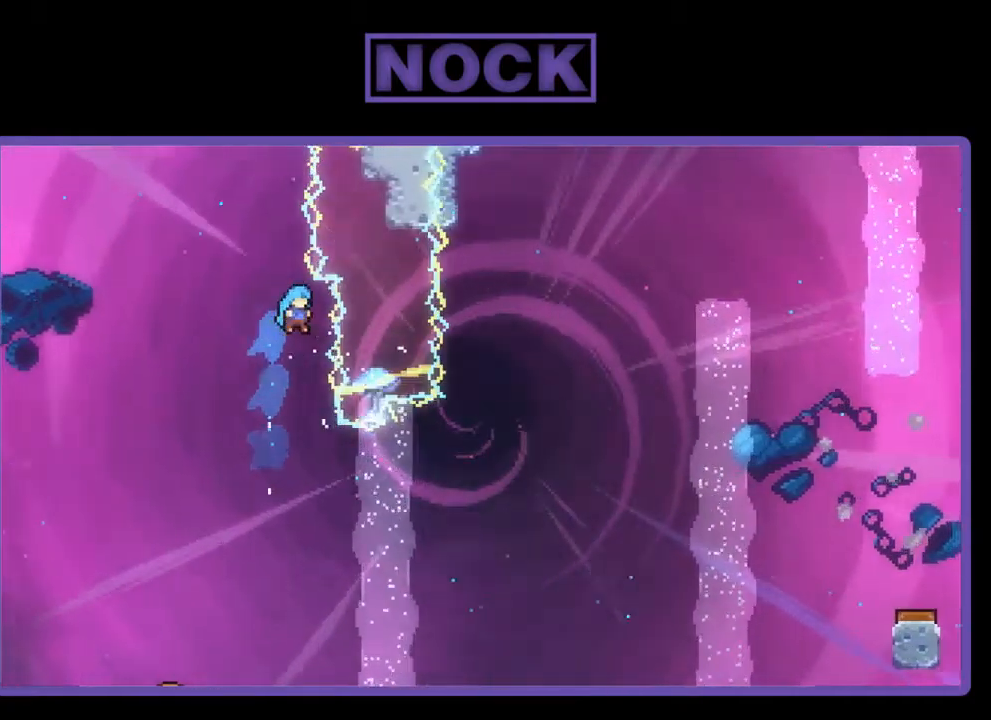
{"buttons": [], "left_stick": "center", "events": [[250, "CIRCLE", "up"], [284, "DPAD_RIGHT", "up"], [284, "R2", "up"]]}
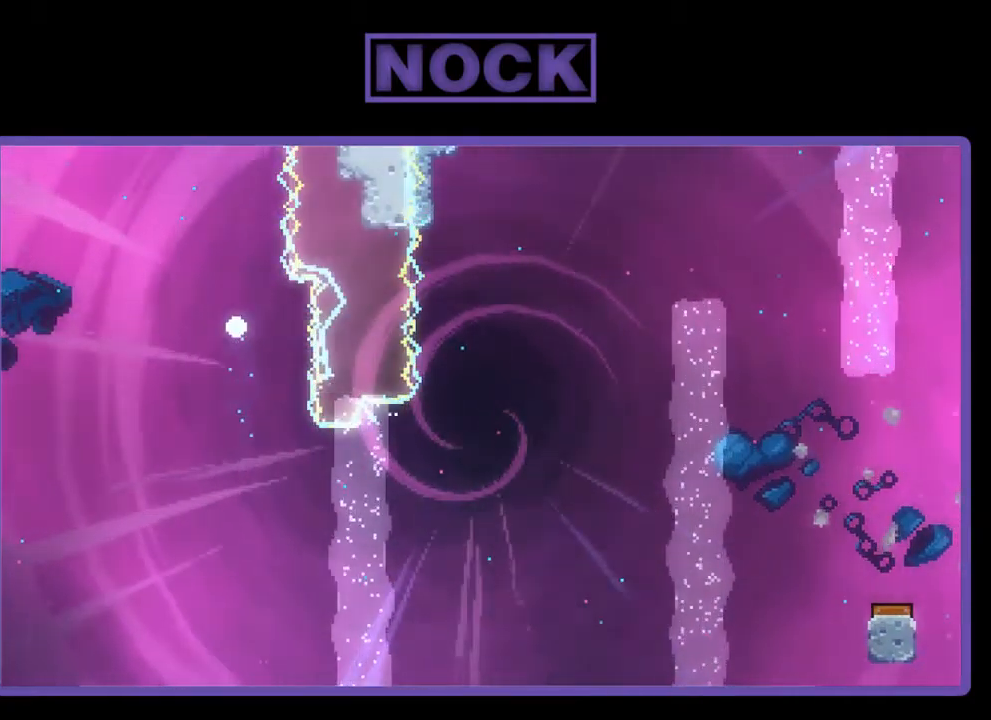
{"buttons": [], "left_stick": "center", "events": []}
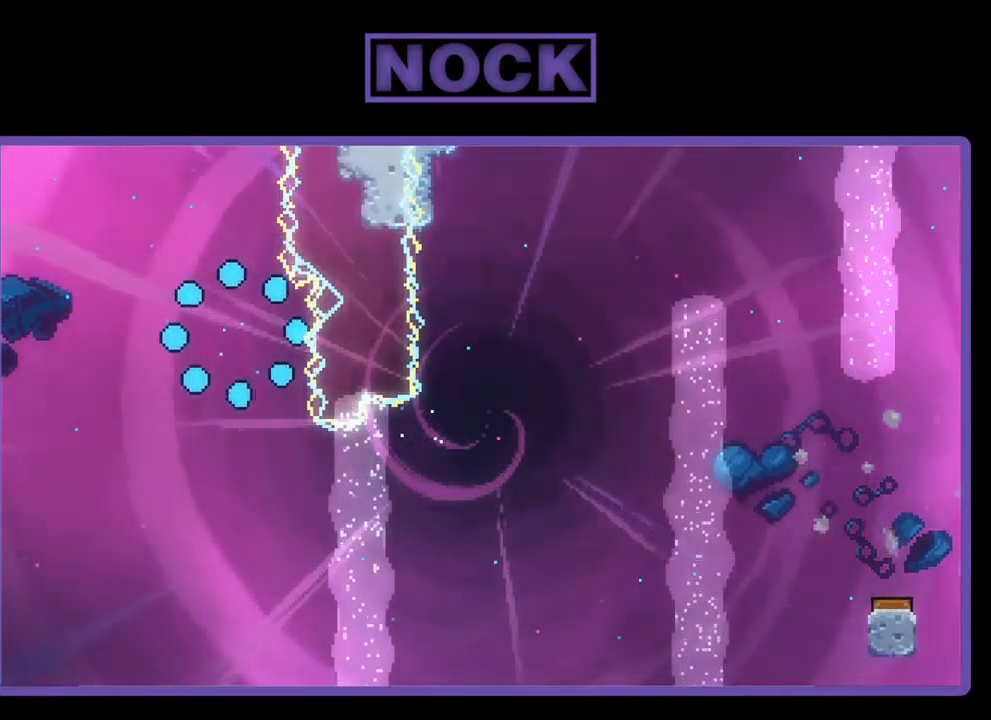
{"buttons": ["R2"], "left_stick": "center", "events": [[384, "R2", "down"]]}
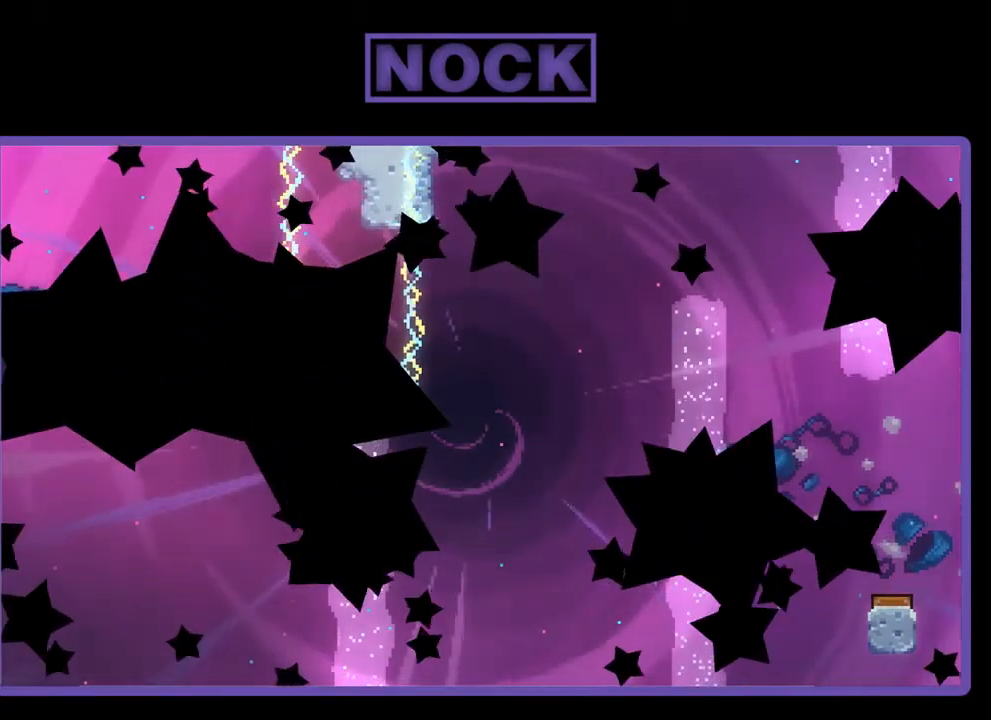
{"buttons": ["R2"], "left_stick": "center", "events": []}
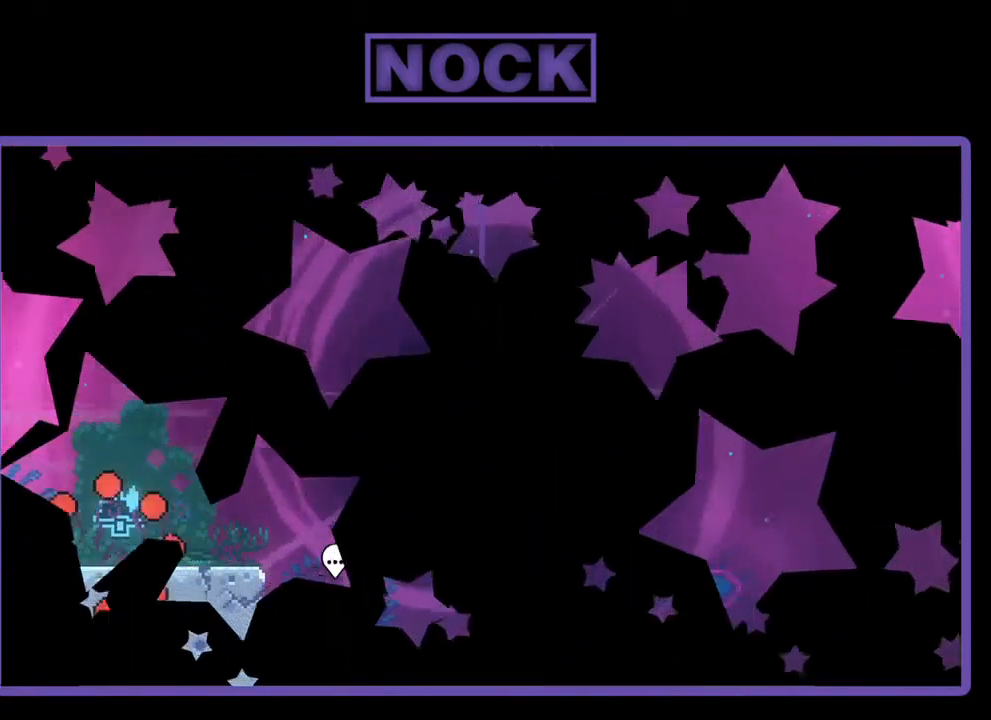
{"buttons": ["CROSS", "R2"], "left_stick": "center", "events": [[250, "DPAD_RIGHT", "down"], [384, "CROSS", "down"], [384, "DPAD_RIGHT", "up"]]}
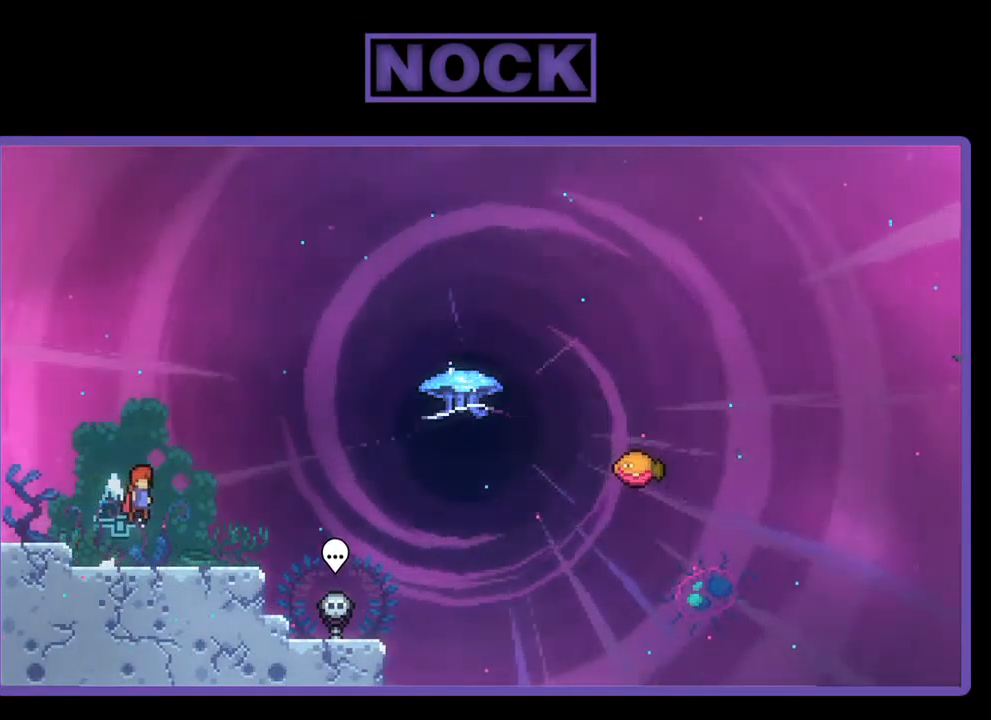
{"buttons": ["CROSS", "R2", "DPAD_RIGHT"], "left_stick": "center", "events": [[50, "CROSS", "up"], [150, "DPAD_DOWN", "down"], [184, "DPAD_RIGHT", "down"], [284, "CIRCLE", "down"], [384, "CIRCLE", "up"], [450, "DPAD_DOWN", "up"], [484, "CROSS", "down"]]}
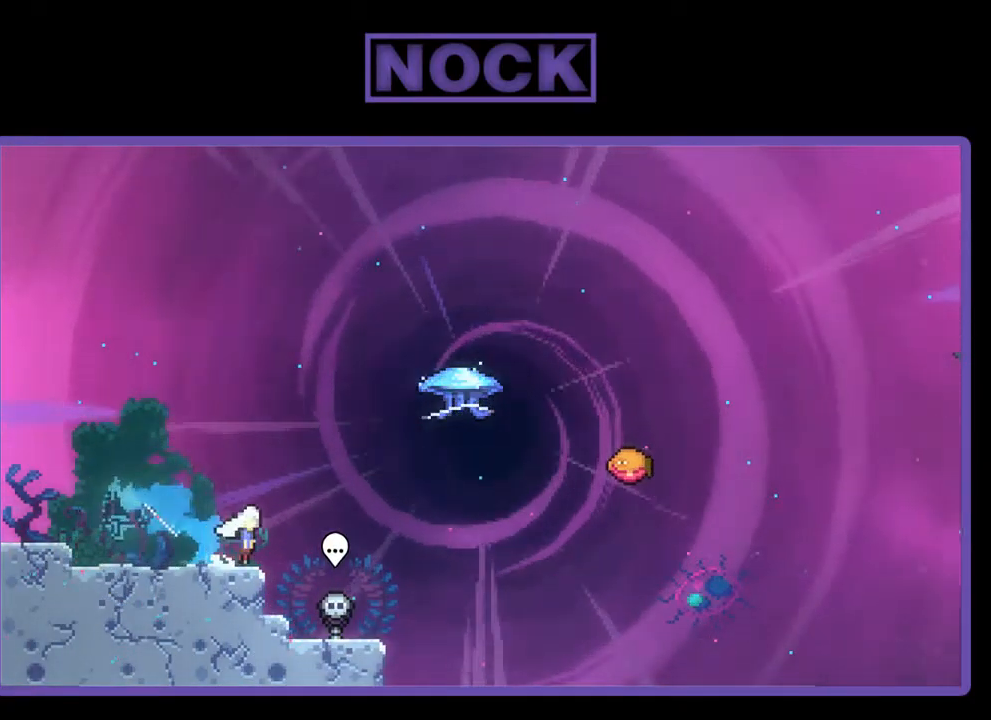
{"buttons": ["R2", "DPAD_UP"], "left_stick": "center", "events": [[150, "CROSS", "up"], [184, "DPAD_RIGHT", "up"], [217, "DPAD_UP", "down"], [250, "CIRCLE", "down"], [417, "CIRCLE", "up"]]}
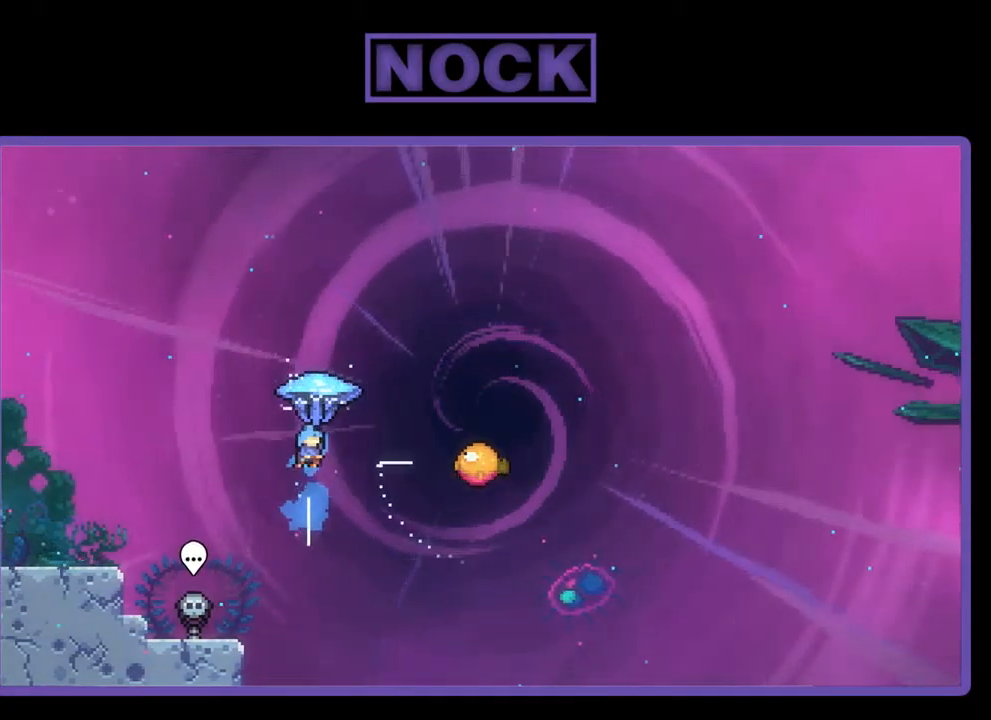
{"buttons": ["R2", "DPAD_RIGHT"], "left_stick": "center", "events": [[50, "DPAD_RIGHT", "down"], [84, "DPAD_UP", "up"]]}
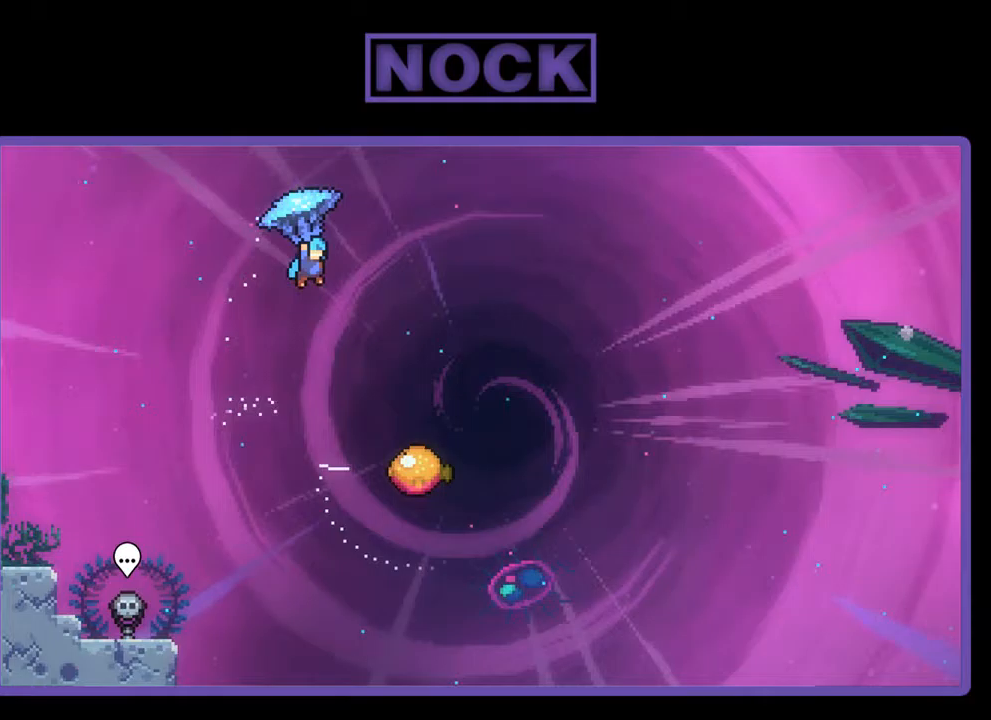
{"buttons": ["R2", "DPAD_DOWN", "DPAD_RIGHT"], "left_stick": "center", "events": [[400, "DPAD_DOWN", "down"]]}
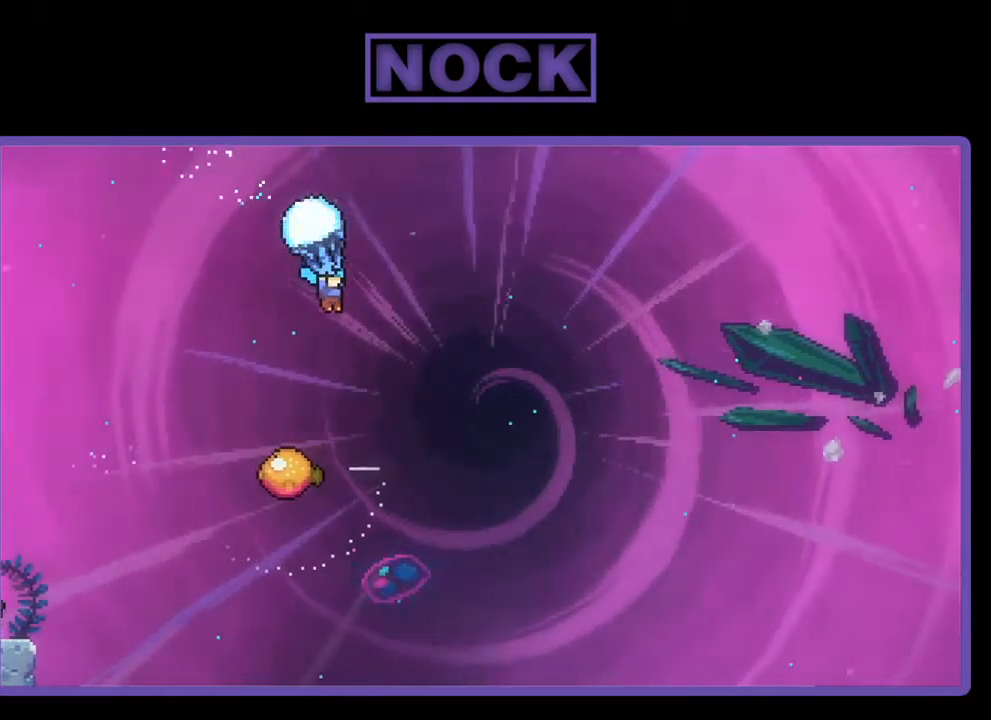
{"buttons": ["R2", "DPAD_LEFT"], "left_stick": "center", "events": [[133, "DPAD_RIGHT", "up"], [333, "DPAD_DOWN", "up"], [467, "DPAD_LEFT", "down"]]}
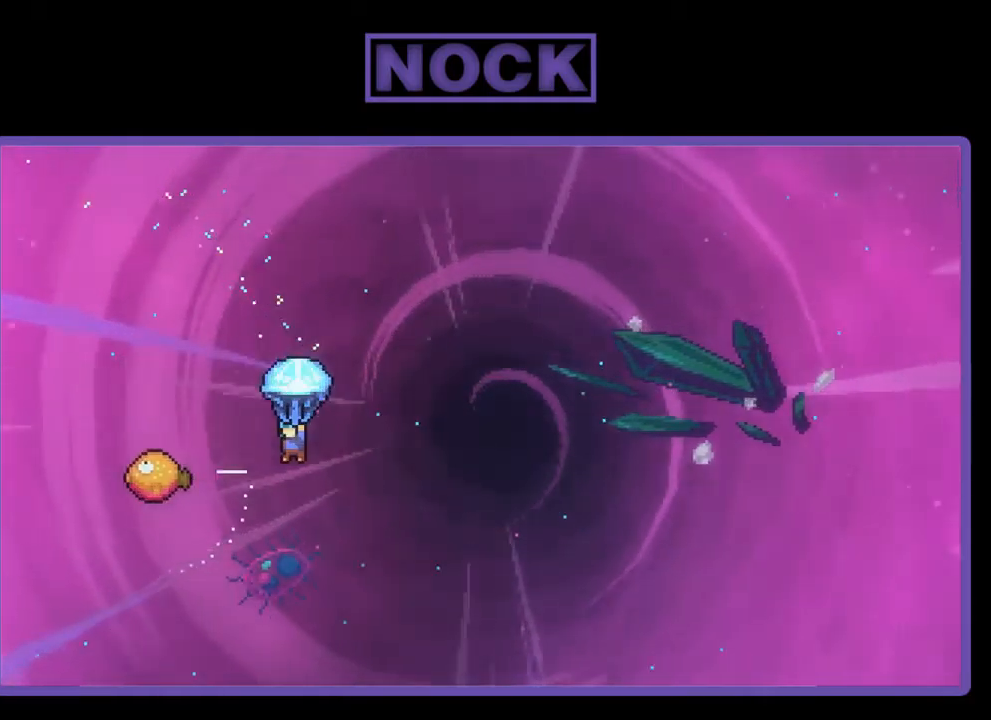
{"buttons": ["R2"], "left_stick": "center", "events": [[433, "DPAD_LEFT", "up"]]}
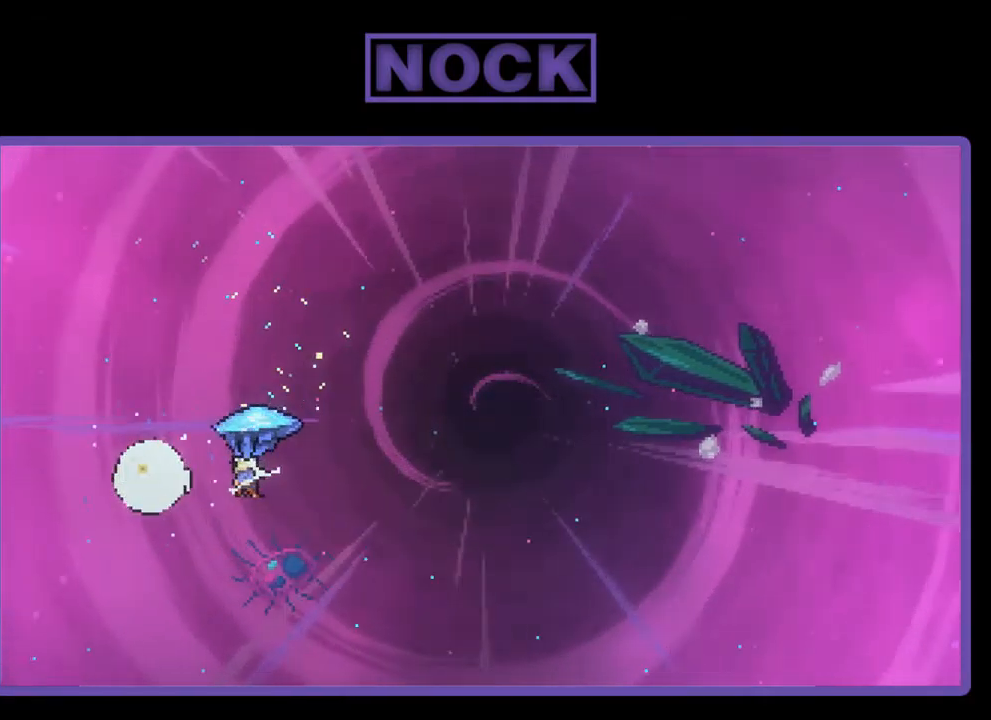
{"buttons": ["R2", "DPAD_RIGHT"], "left_stick": "center", "events": [[100, "DPAD_RIGHT", "down"]]}
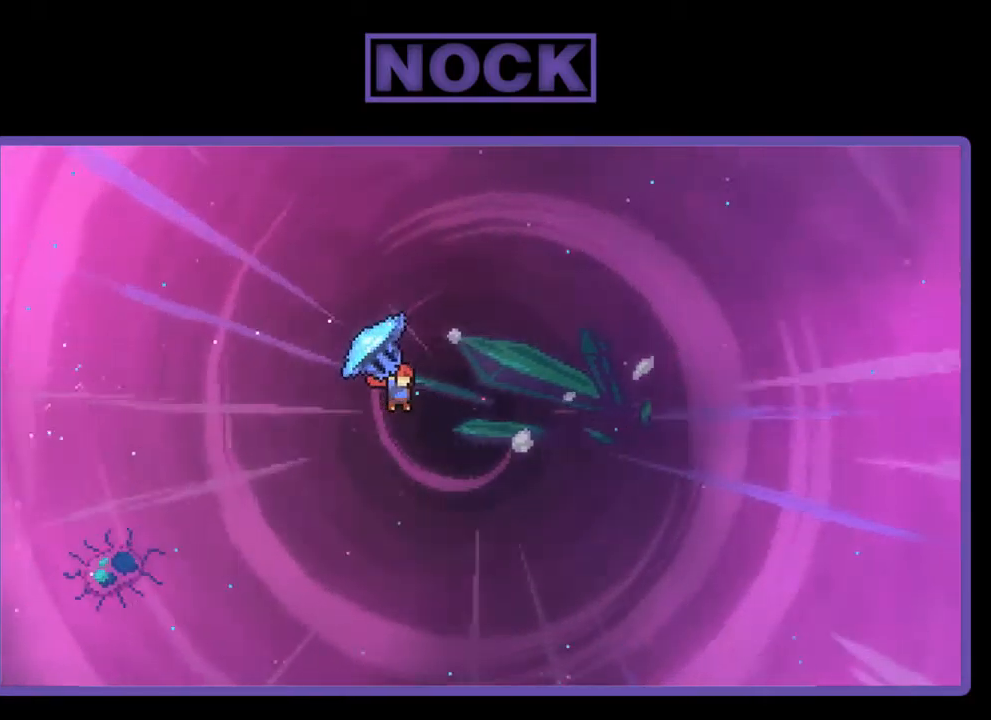
{"buttons": ["CIRCLE", "R2", "DPAD_UP", "DPAD_RIGHT"], "left_stick": "center", "events": [[167, "DPAD_UP", "down"], [200, "R2", "up"], [367, "R2", "down"], [433, "CIRCLE", "down"]]}
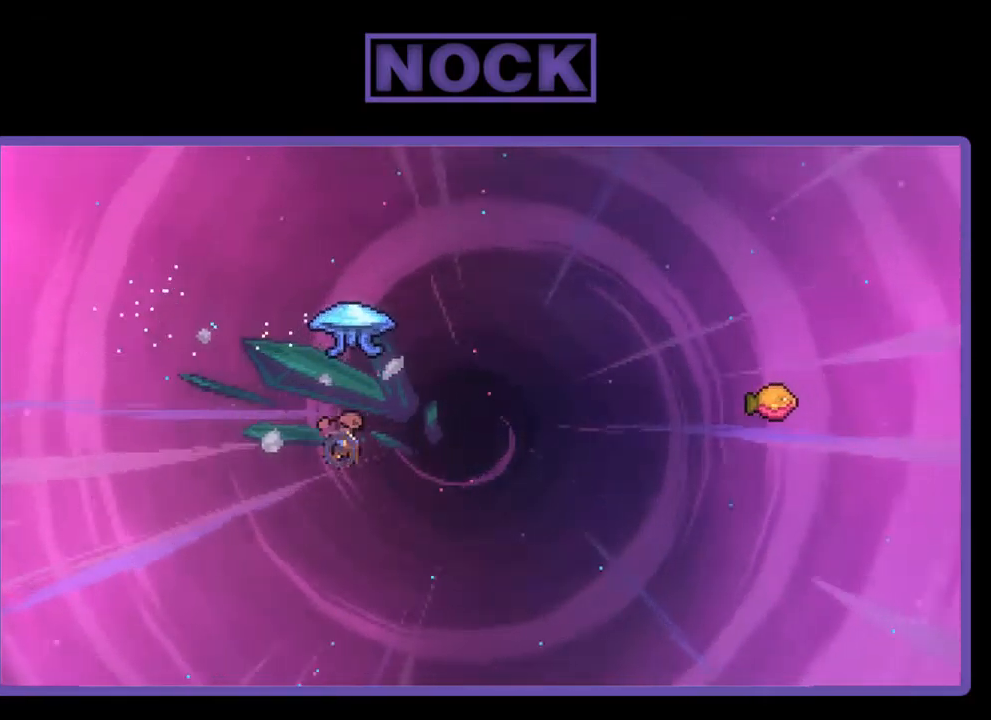
{"buttons": ["R2", "DPAD_UP", "DPAD_RIGHT"], "left_stick": "center", "events": [[467, "CIRCLE", "up"]]}
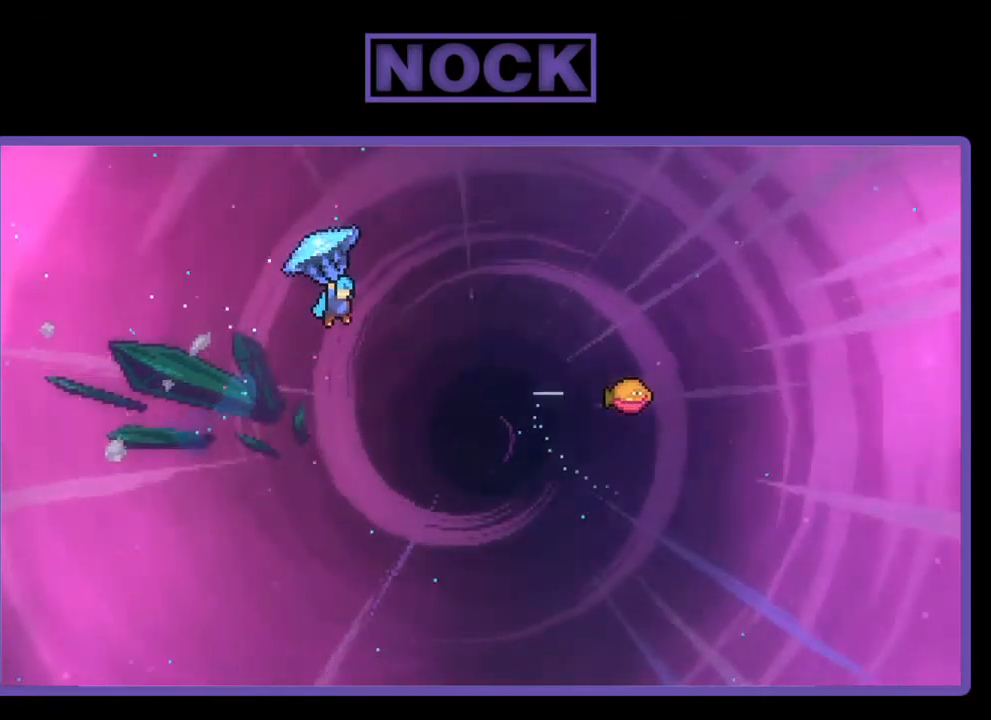
{"buttons": ["R2", "DPAD_RIGHT"], "left_stick": "center", "events": [[33, "DPAD_UP", "up"]]}
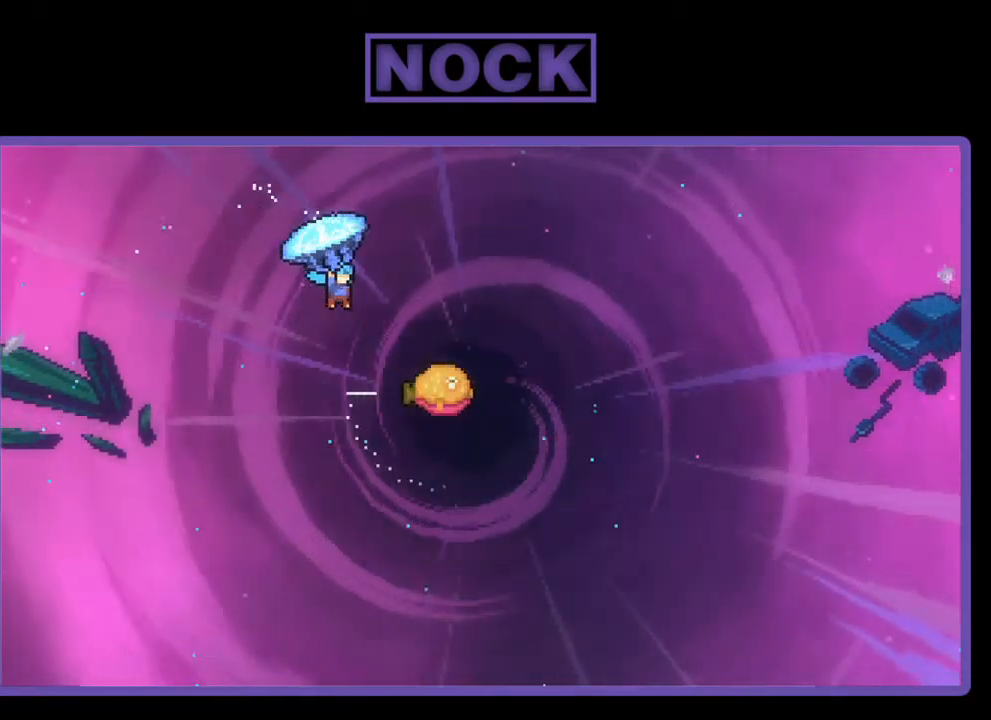
{"buttons": ["R2"], "left_stick": "center", "events": [[500, "DPAD_RIGHT", "up"]]}
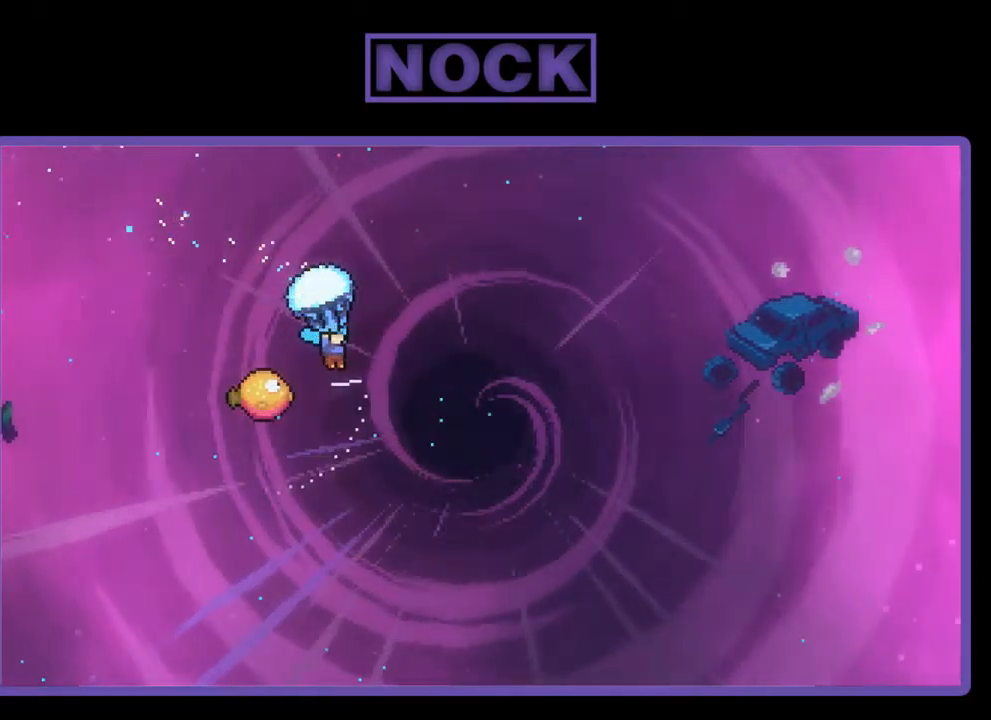
{"buttons": ["R2", "DPAD_UP"], "left_stick": "center", "events": [[133, "DPAD_LEFT", "down"], [467, "DPAD_UP", "down"], [500, "DPAD_LEFT", "up"]]}
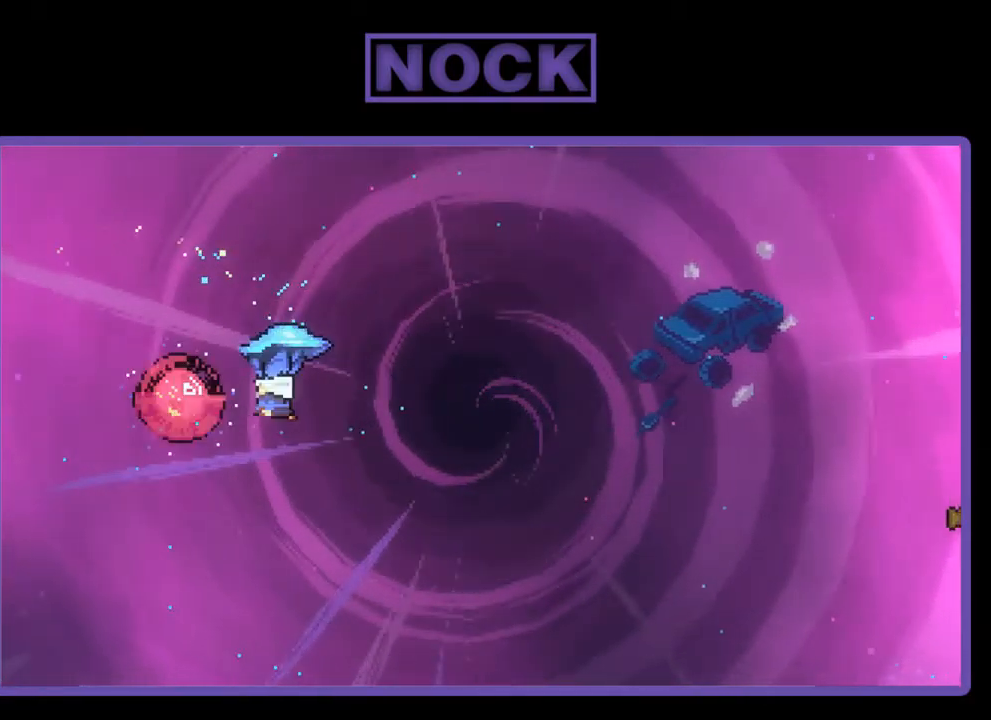
{"buttons": ["R2", "DPAD_RIGHT"], "left_stick": "center", "events": [[33, "DPAD_UP", "up"], [67, "DPAD_RIGHT", "down"]]}
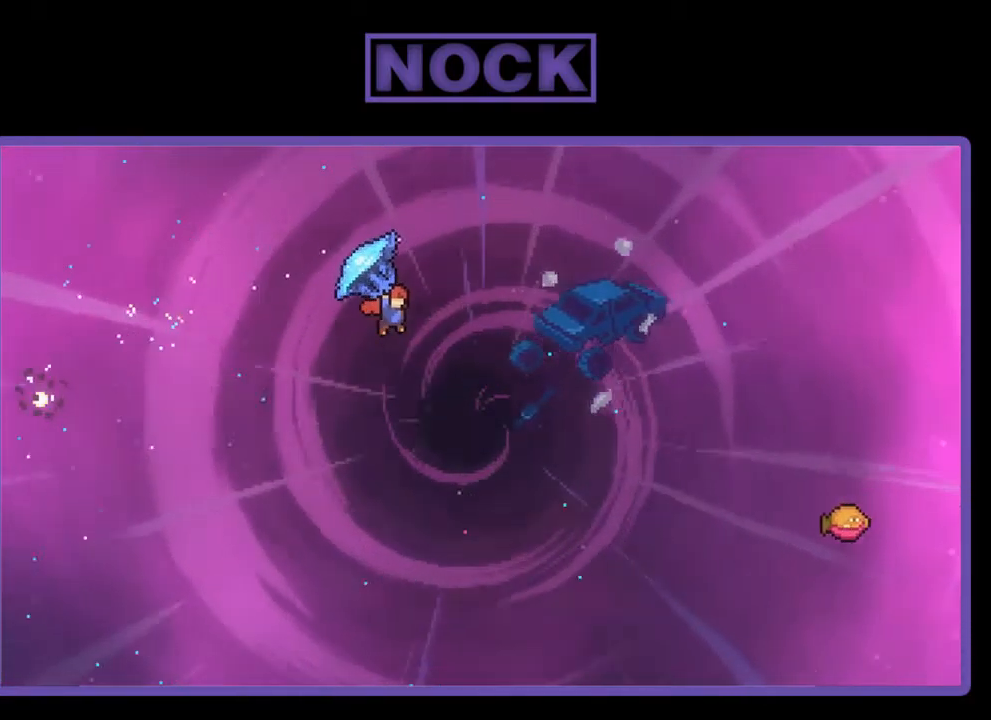
{"buttons": ["CIRCLE", "R2", "DPAD_UP", "DPAD_RIGHT"], "left_stick": "center", "events": [[167, "DPAD_UP", "down"], [167, "R2", "up"], [267, "R2", "down"], [300, "CIRCLE", "down"]]}
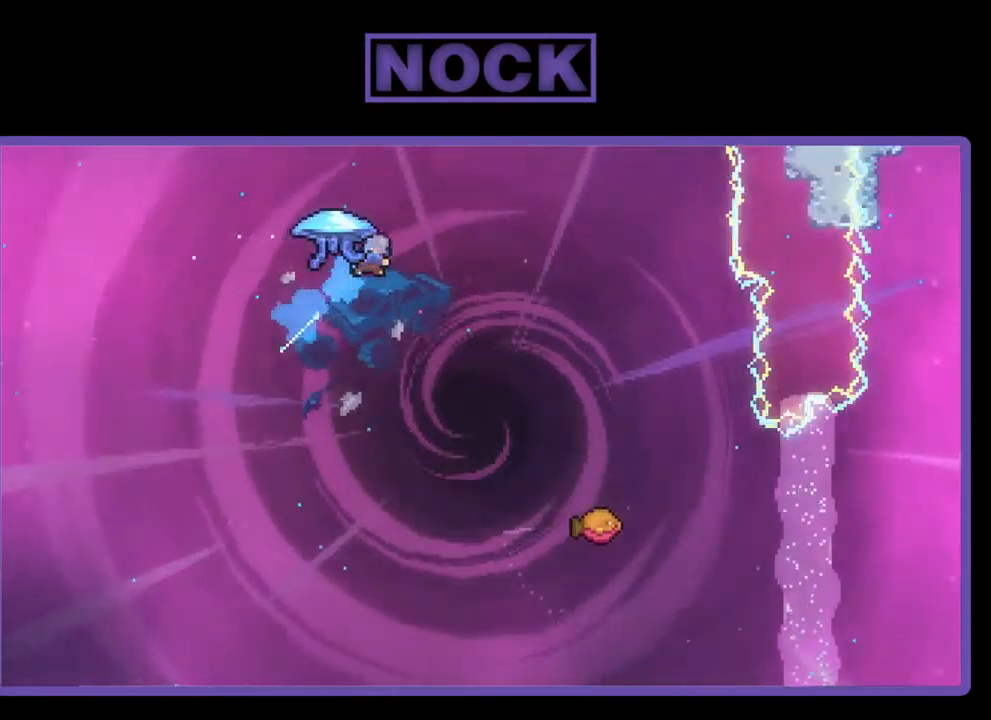
{"buttons": ["R2", "DPAD_RIGHT"], "left_stick": "center", "events": [[334, "CIRCLE", "up"], [367, "DPAD_UP", "up"]]}
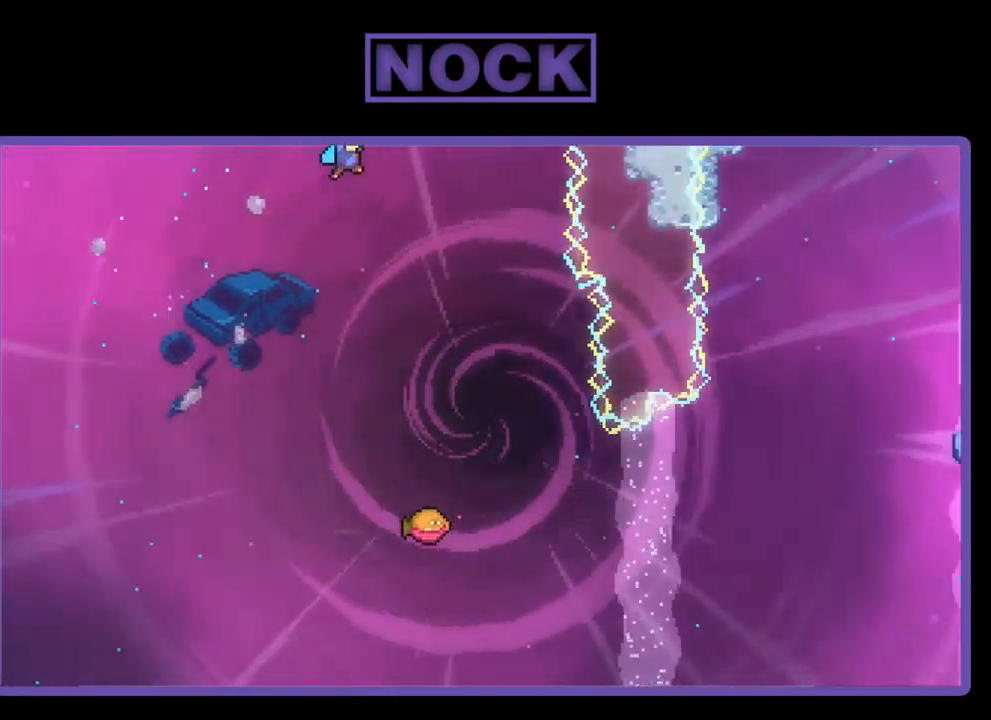
{"buttons": ["R2", "DPAD_DOWN"], "left_stick": "center", "events": [[134, "DPAD_RIGHT", "up"], [167, "DPAD_DOWN", "down"]]}
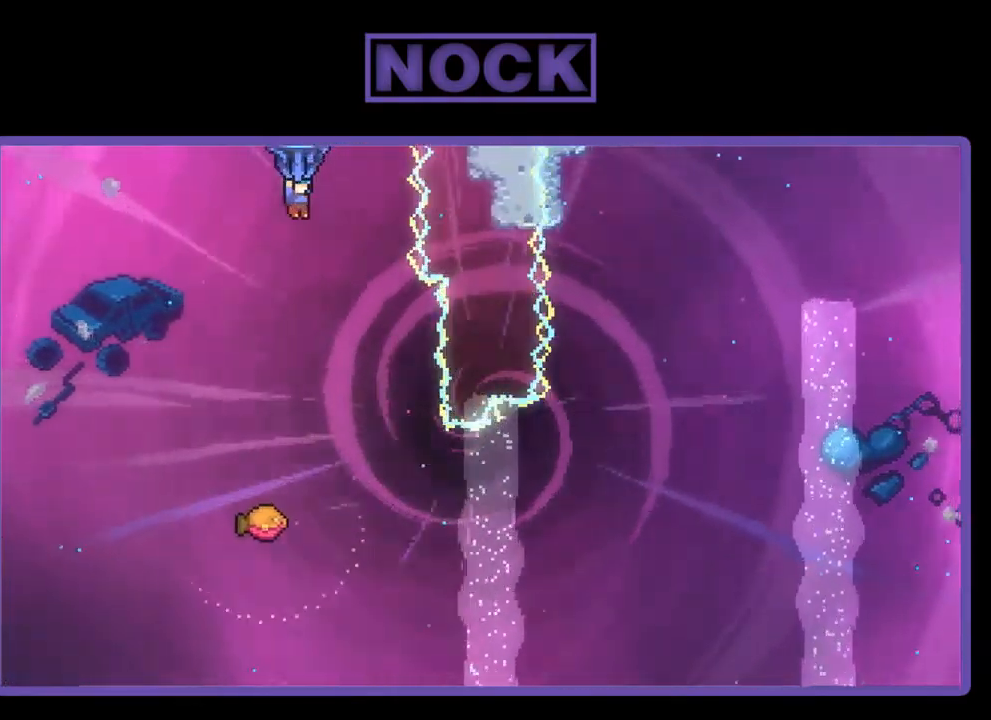
{"buttons": ["R2", "DPAD_RIGHT"], "left_stick": "center", "events": [[134, "DPAD_RIGHT", "down"], [234, "DPAD_DOWN", "up"], [267, "DPAD_RIGHT", "up"], [367, "DPAD_RIGHT", "down"]]}
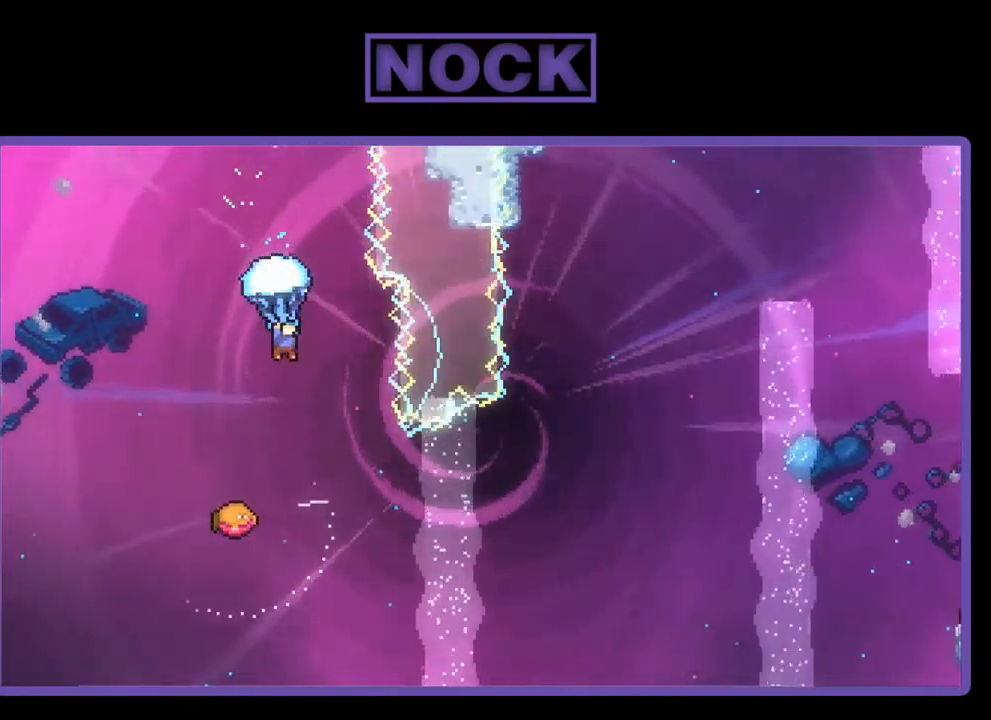
{"buttons": [], "left_stick": "center", "events": [[100, "DPAD_RIGHT", "up"], [234, "DPAD_RIGHT", "down"], [400, "DPAD_RIGHT", "up"], [467, "R2", "up"]]}